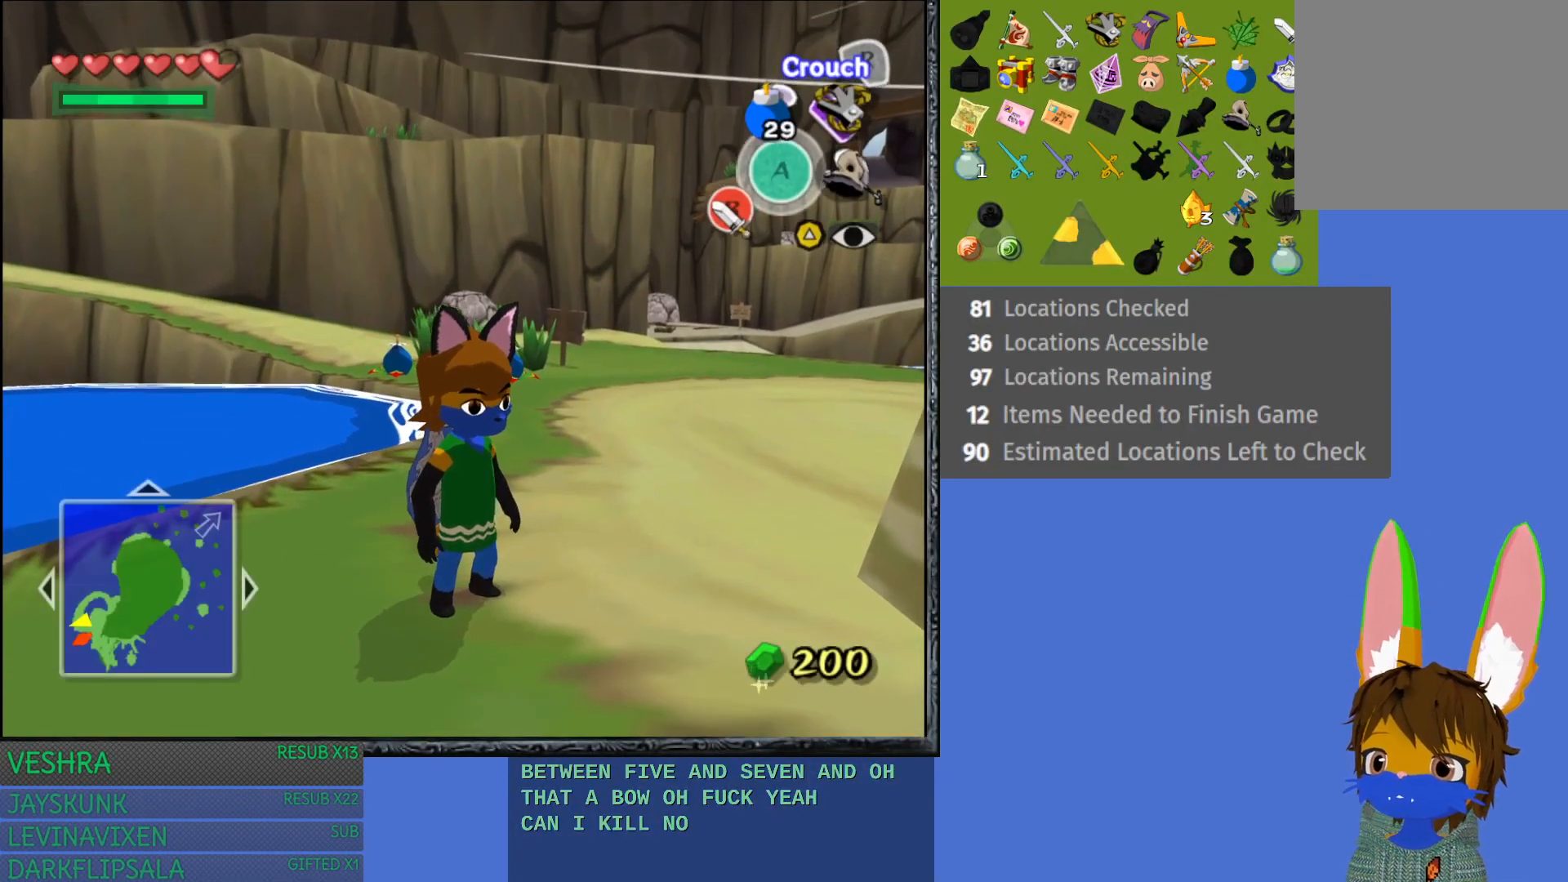
Gameplay with a controller (PlayStation layout); each line is a JSON object with the inputs held at the frame after it. "events" lists button and stick changes between this image and that frame as [ms after this image, input, new state], when the widget could be followed in between. Not read: L3 R3.
{"buttons": [], "left_stick": "down", "right_stick": "center", "events": [[233, "left_stick", "down-left"], [350, "left_stick", "down"]]}
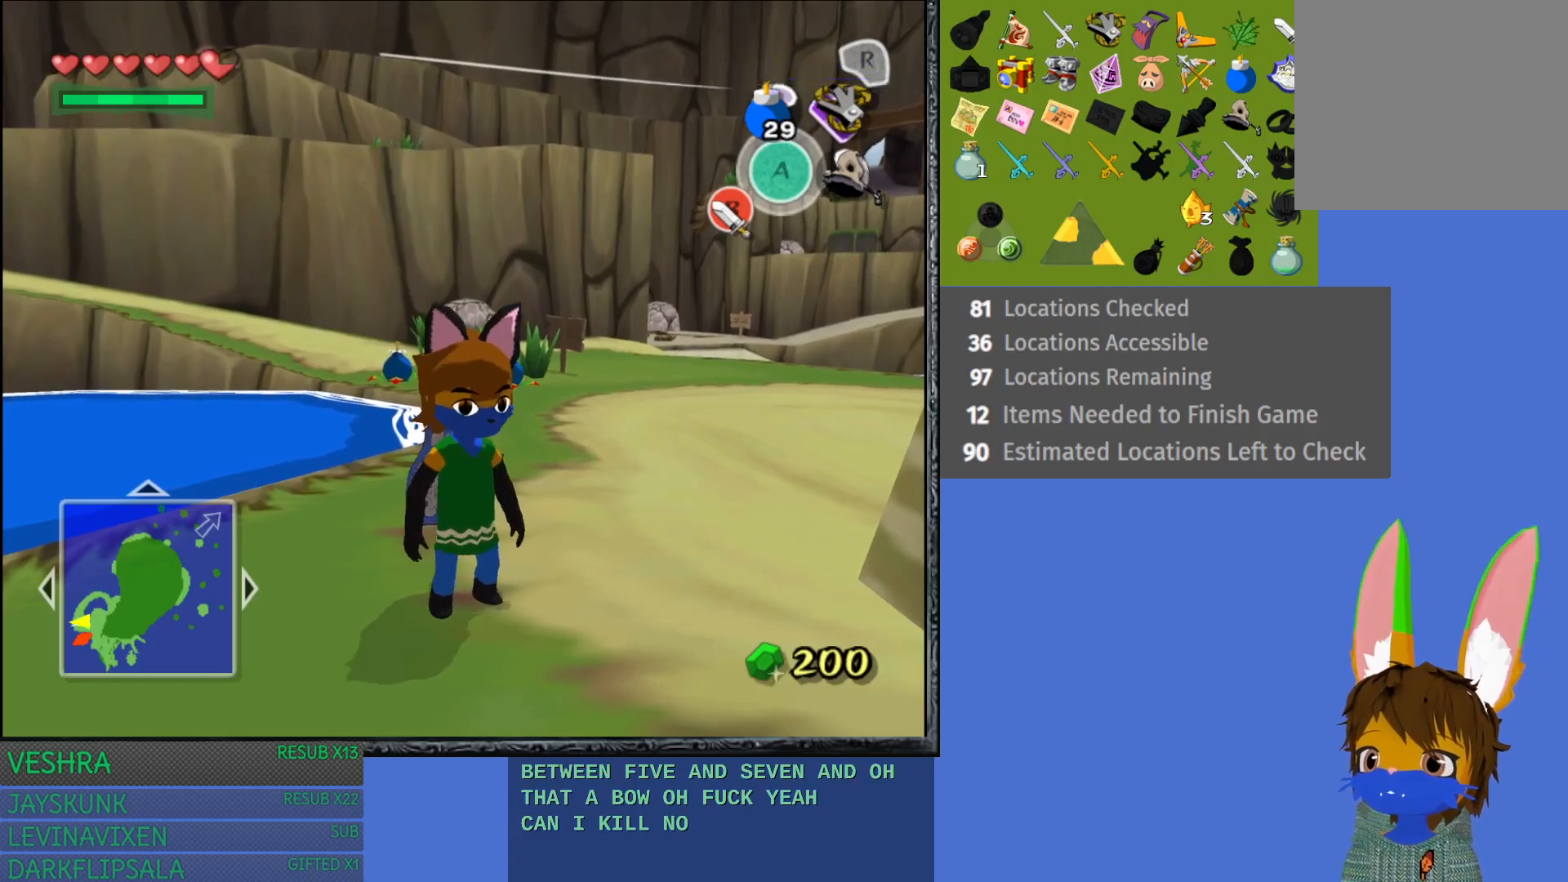
{"buttons": ["L1"], "left_stick": "center", "right_stick": "center", "events": [[433, "left_stick", "center"], [450, "L1", "down"]]}
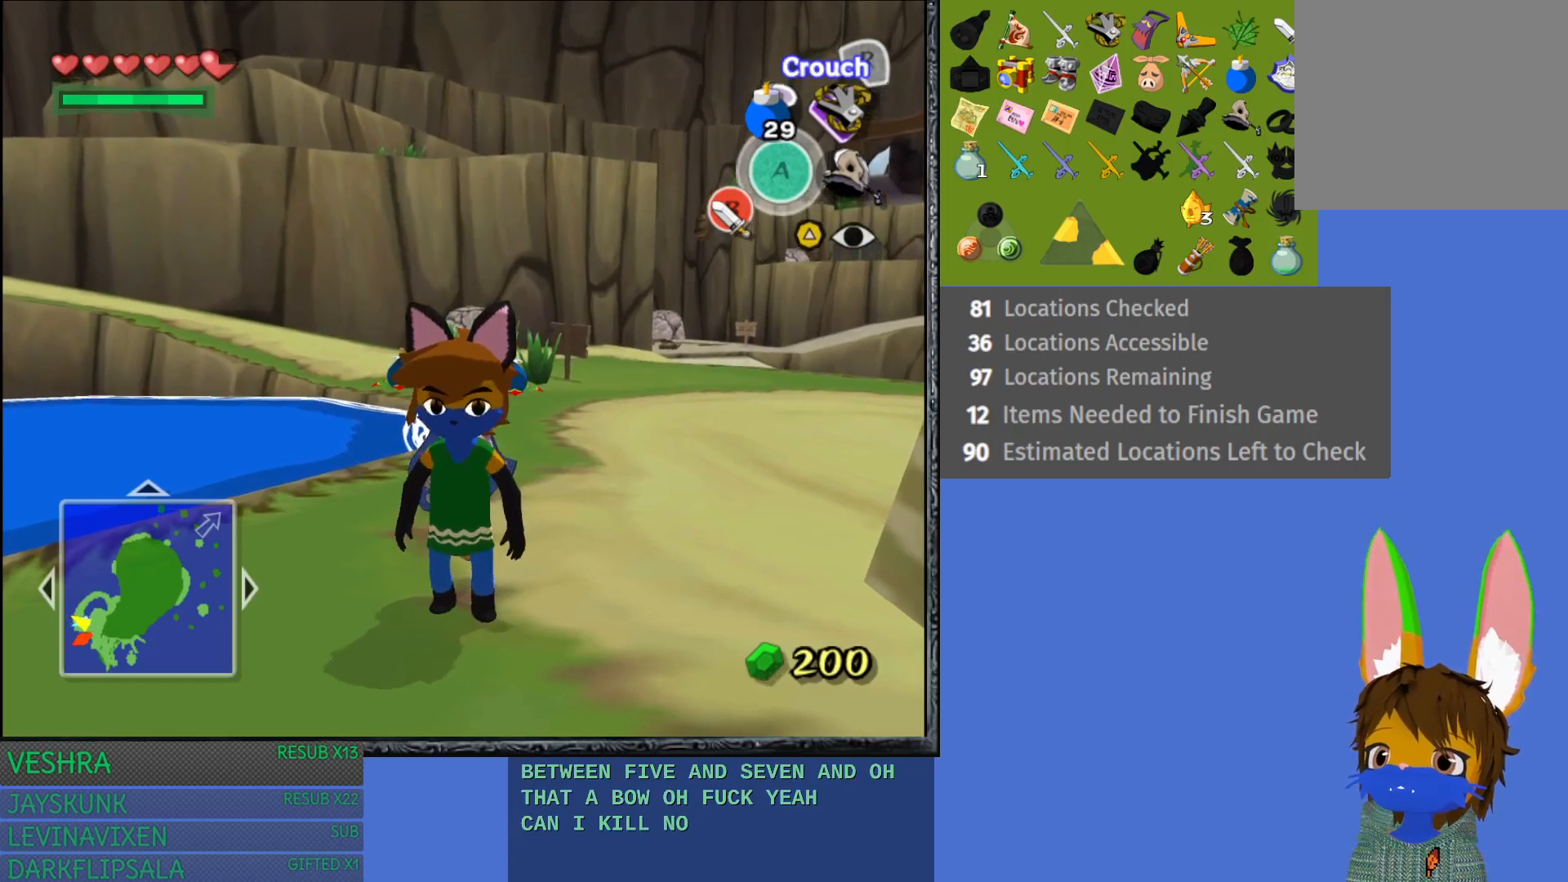
{"buttons": [], "left_stick": "center", "right_stick": "center", "events": [[417, "L1", "up"]]}
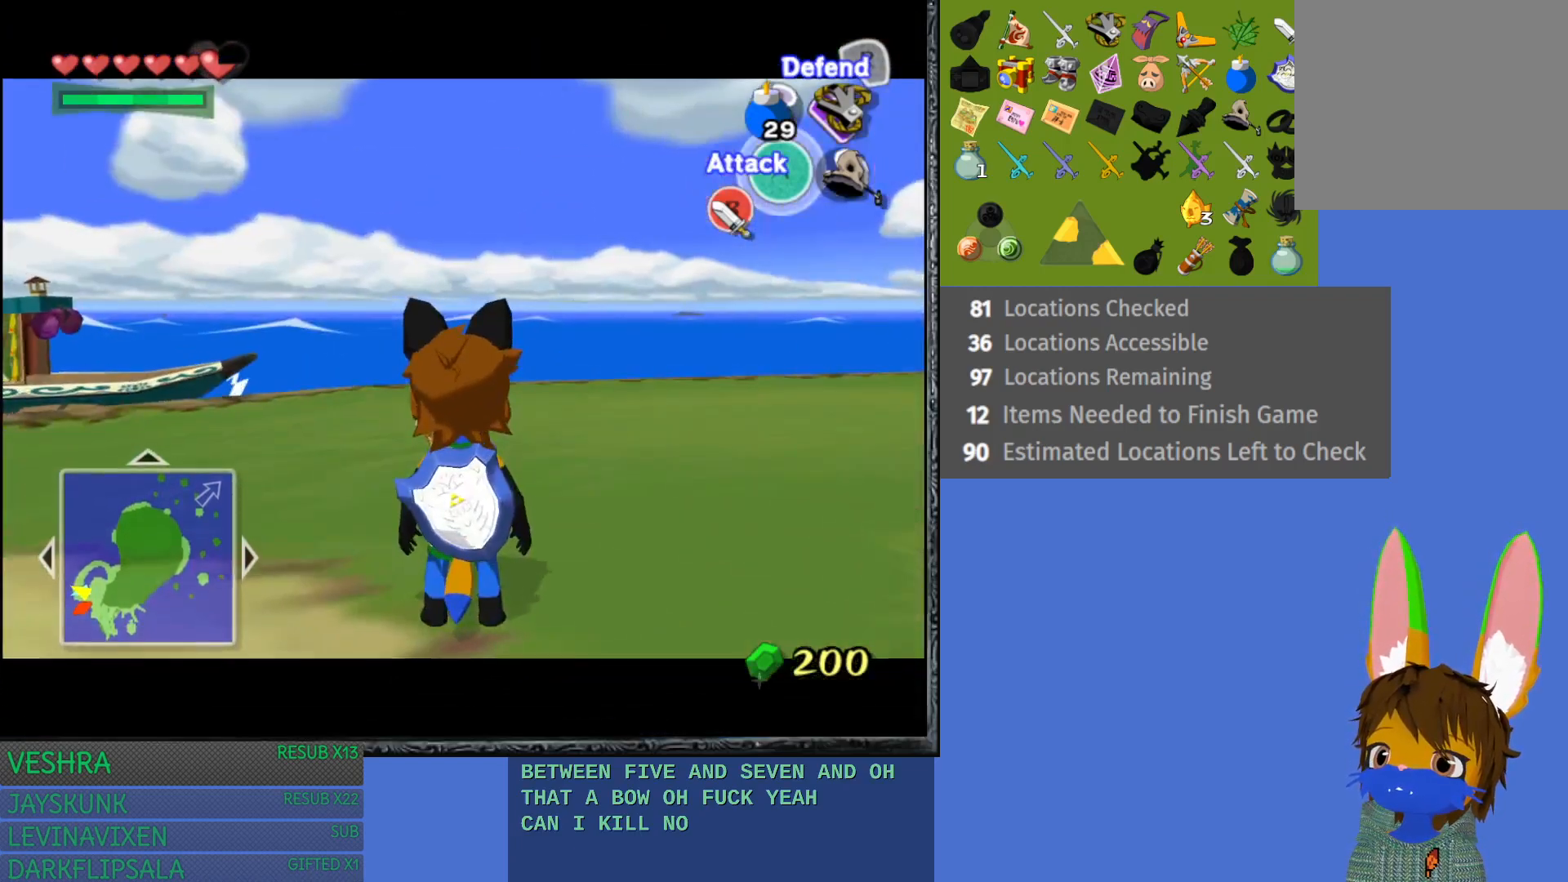
{"buttons": [], "left_stick": "up-left", "right_stick": "center", "events": [[133, "left_stick", "up"], [367, "left_stick", "up-left"]]}
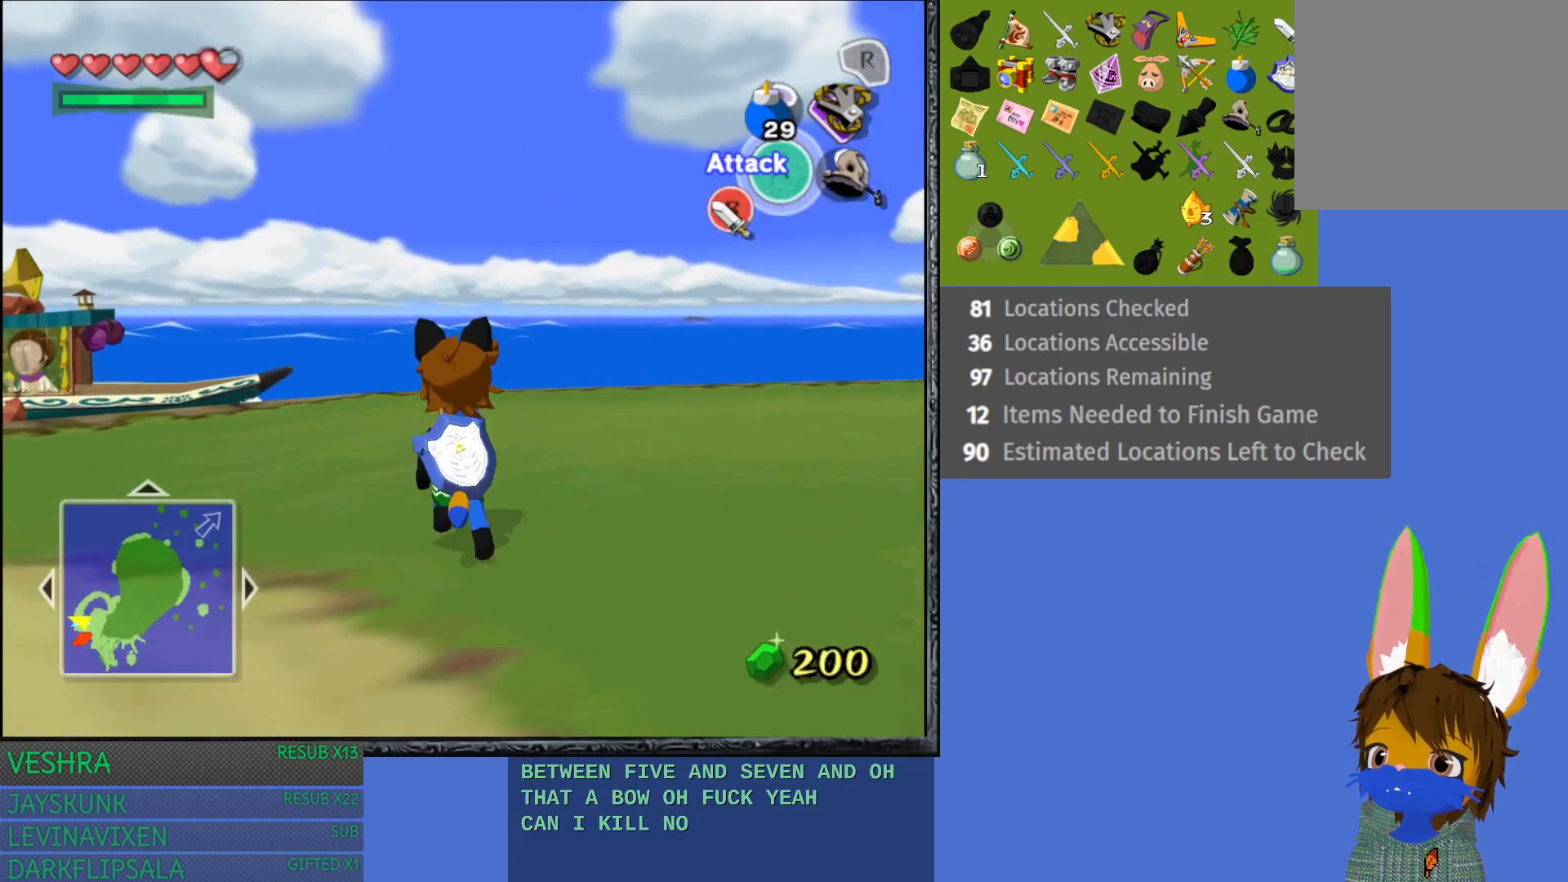
{"buttons": [], "left_stick": "left", "right_stick": "center", "events": [[167, "left_stick", "left"]]}
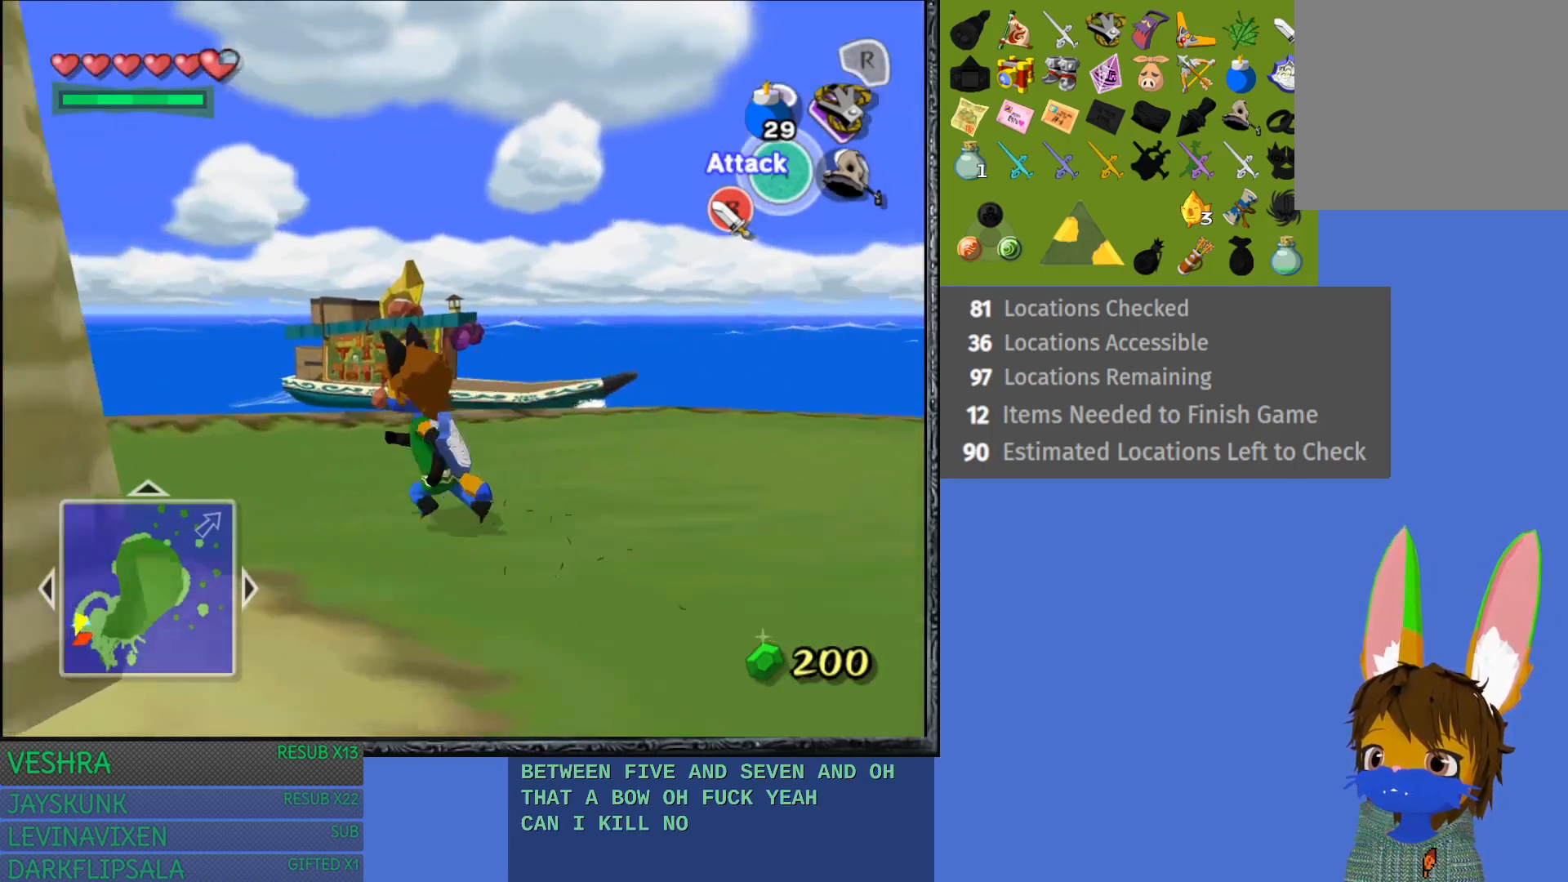
{"buttons": ["L1"], "left_stick": "up", "right_stick": "center", "events": [[200, "left_stick", "up-left"], [300, "left_stick", "up"], [417, "L1", "down"]]}
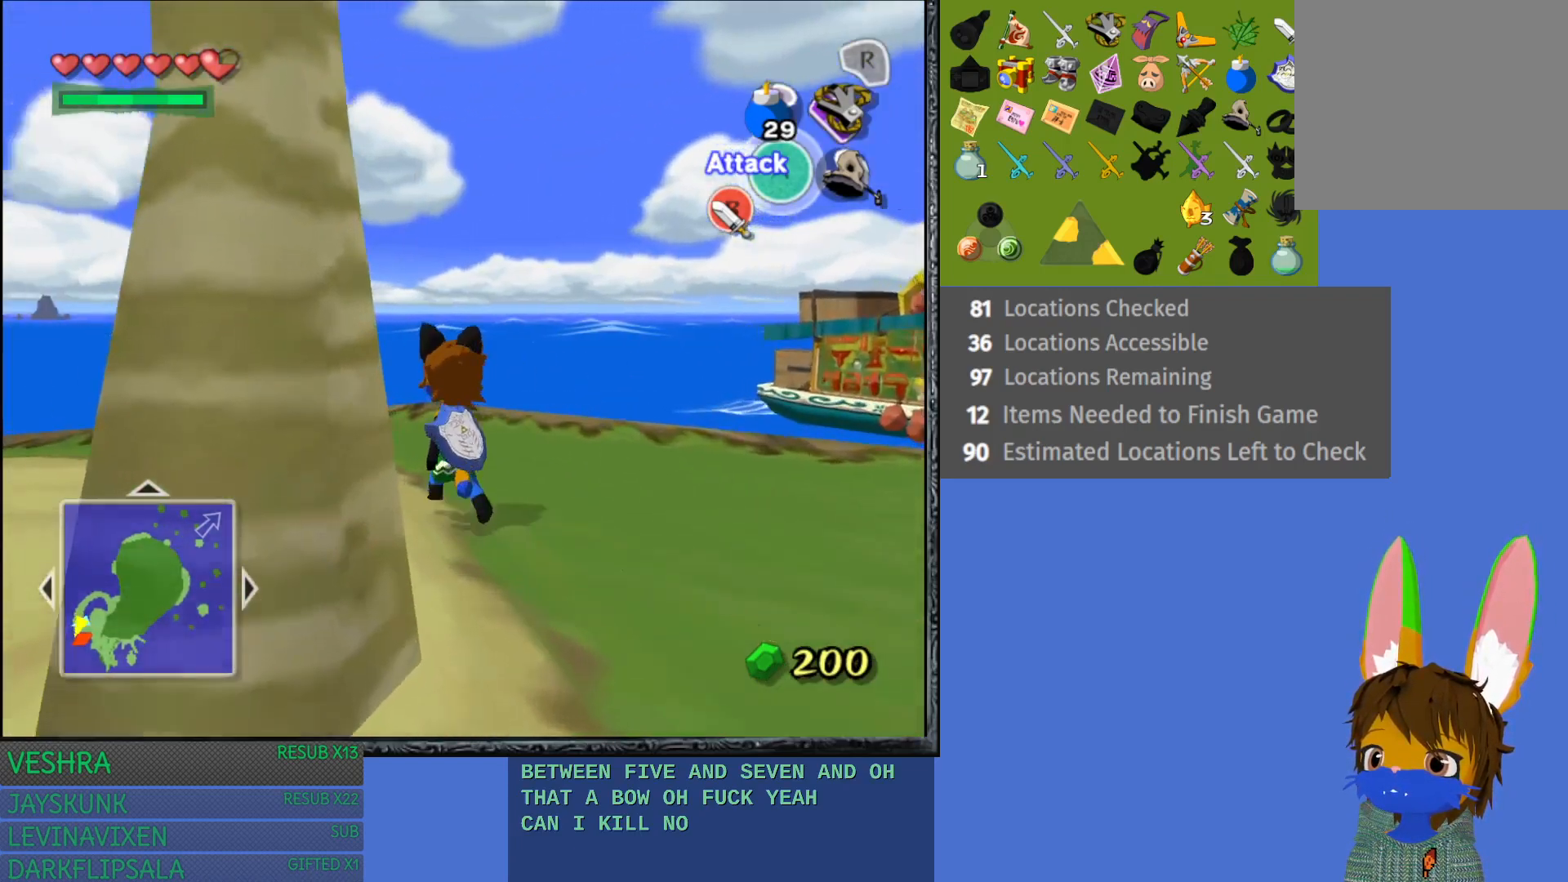
{"buttons": [], "left_stick": "up-left", "right_stick": "center", "events": [[150, "L1", "up"], [183, "left_stick", "center"], [333, "left_stick", "up-left"]]}
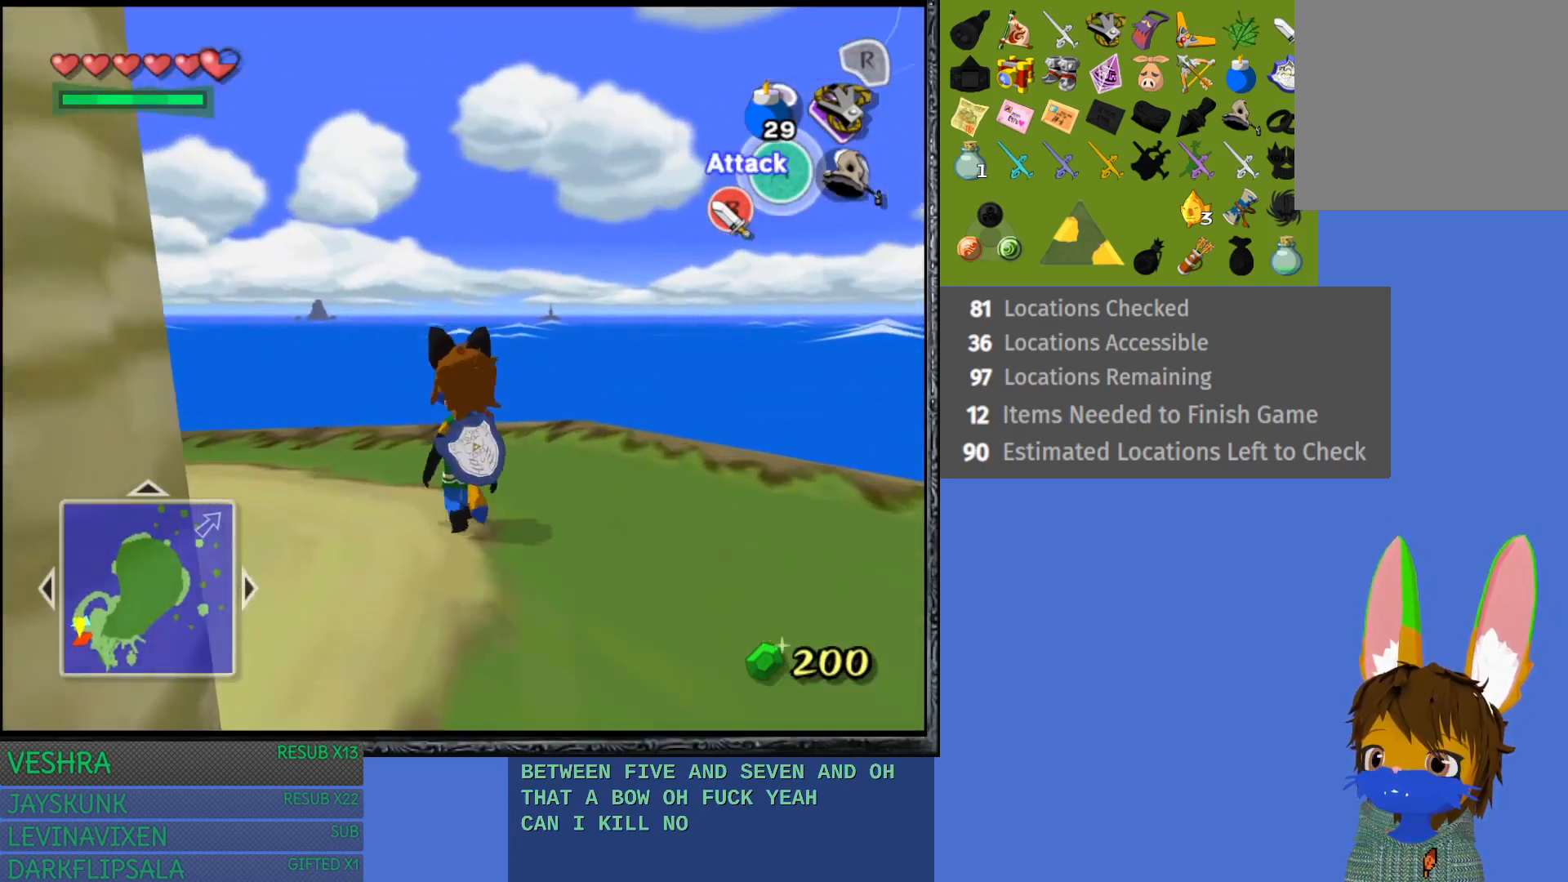
{"buttons": [], "left_stick": "center", "right_stick": "center", "events": [[67, "L1", "down"], [300, "L1", "up"], [350, "left_stick", "center"]]}
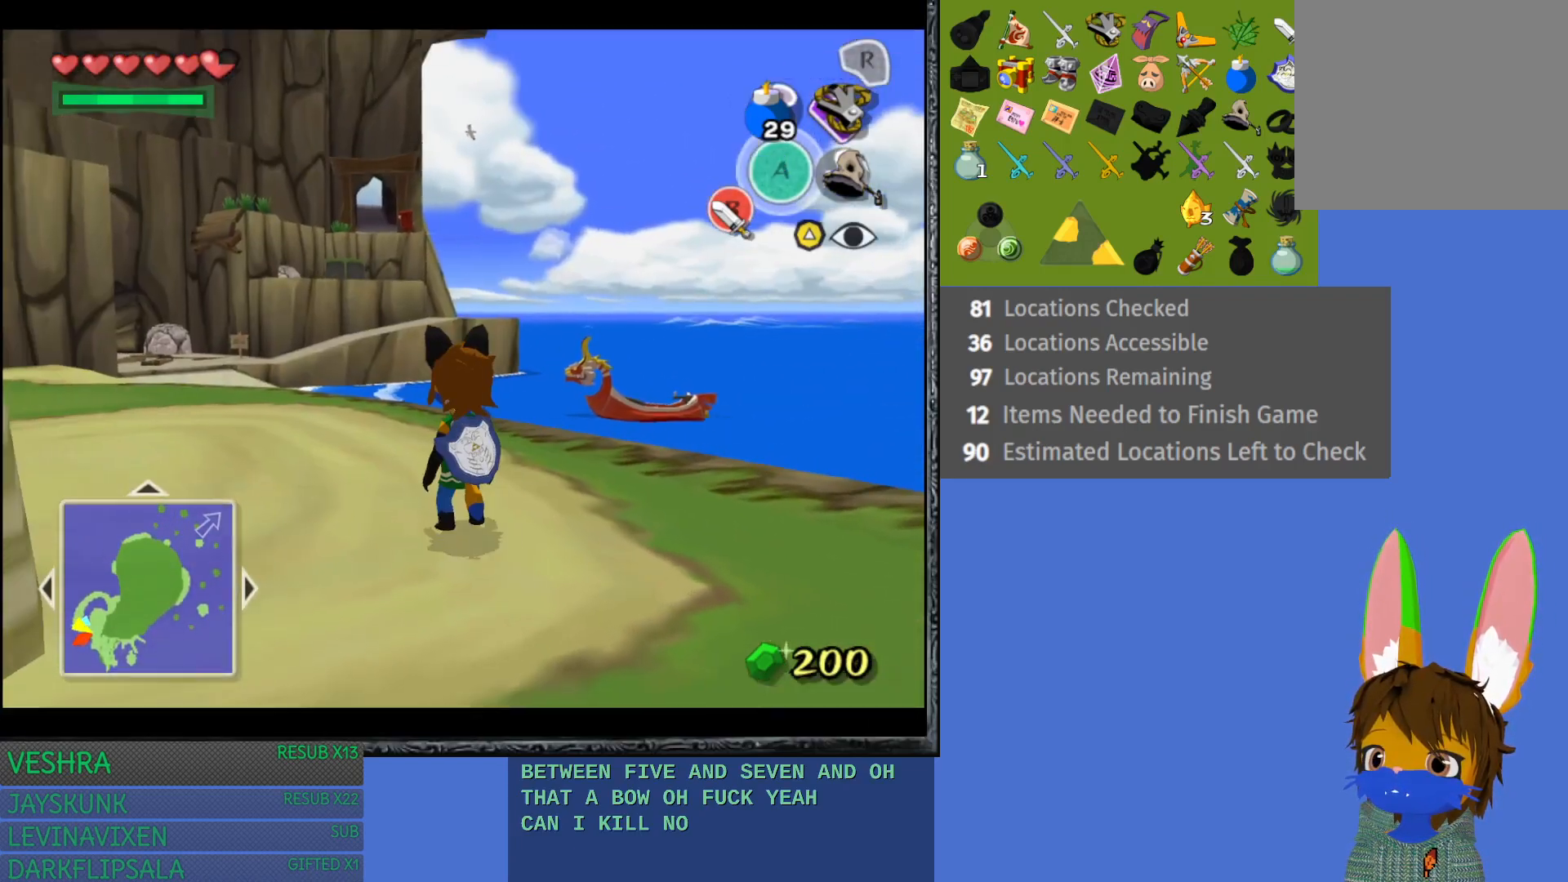
{"buttons": [], "left_stick": "up-left", "right_stick": "center", "events": [[83, "left_stick", "up"], [233, "left_stick", "up-left"]]}
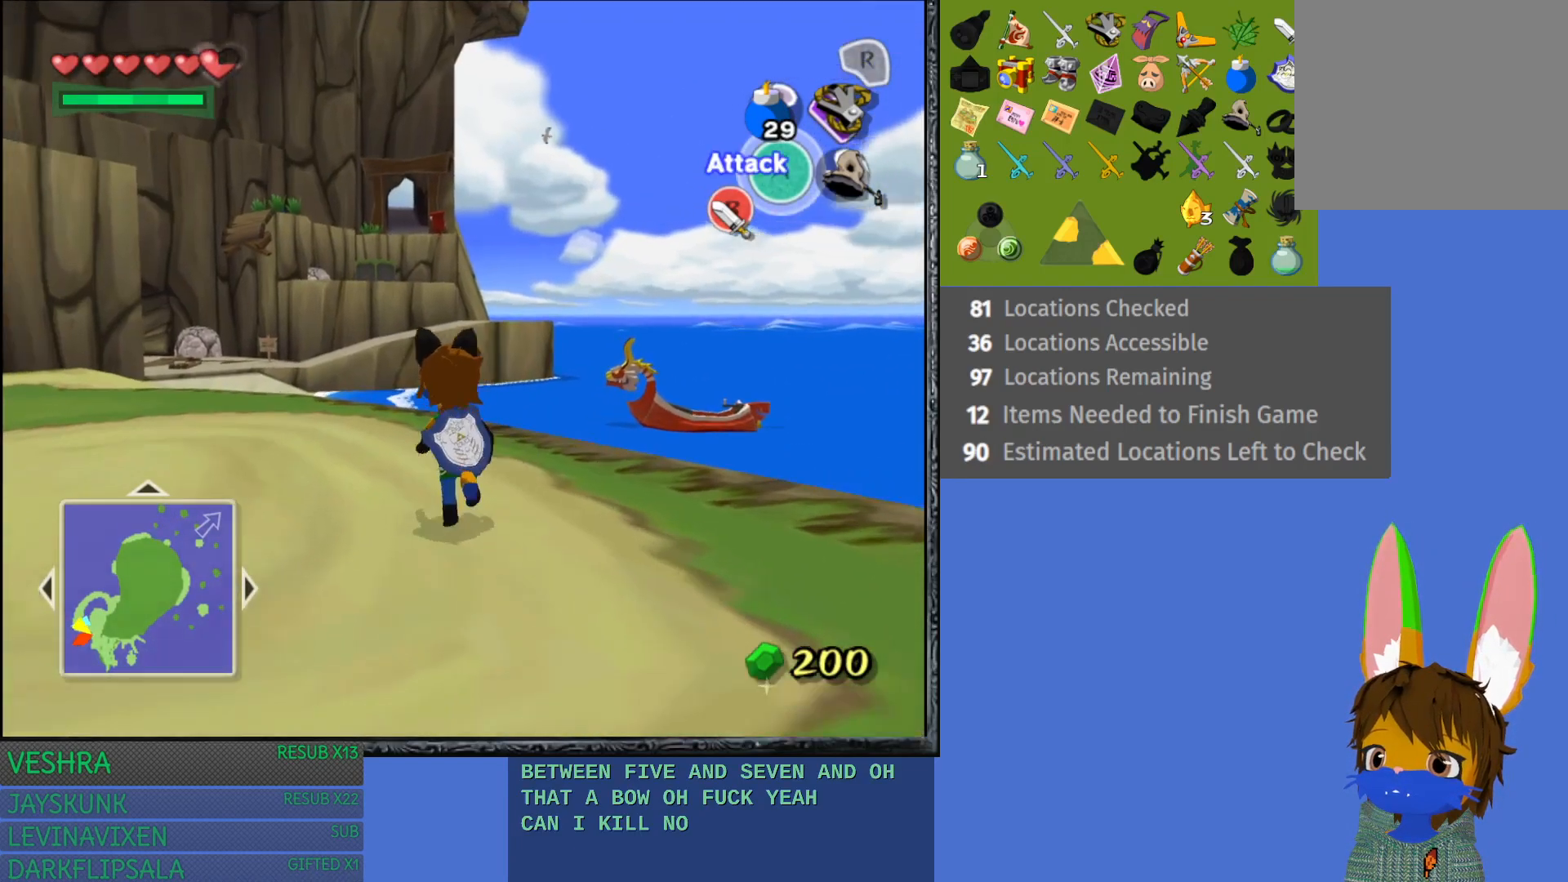
{"buttons": [], "left_stick": "up", "right_stick": "center", "events": [[283, "left_stick", "up"]]}
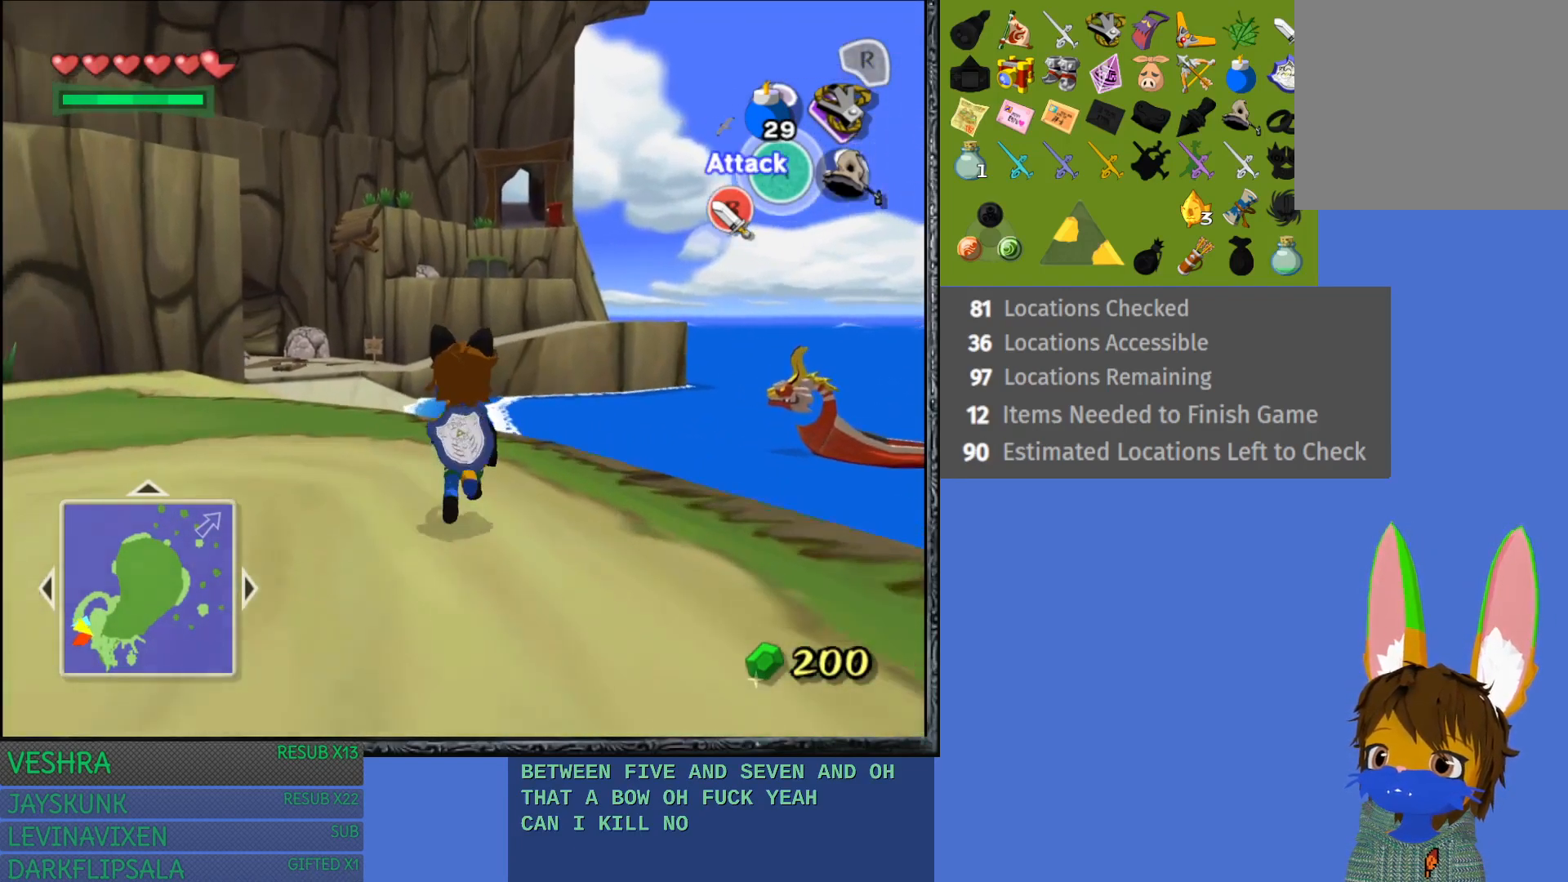
{"buttons": [], "left_stick": "center", "right_stick": "center", "events": [[417, "left_stick", "center"]]}